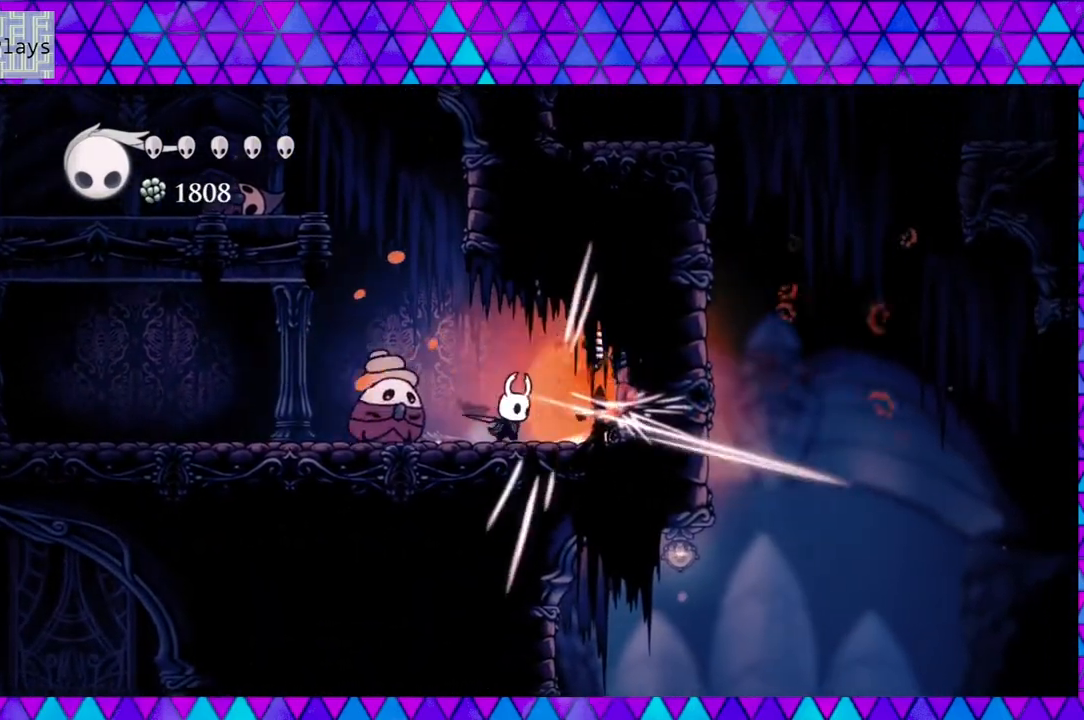
Gameplay with a controller (Nintendo layout); each line is a JSON object with the inputs held at the frame after it. "events" lists button and stick changes between this image and that frame as [ms after this image, input, new state], when the widget could be followed in between. Not read: L3 R3.
{"buttons": ["Y", "DPAD_LEFT"], "left_stick": "center", "right_stick": "center", "events": [[167, "DPAD_RIGHT", "down"], [417, "DPAD_LEFT", "down"], [417, "DPAD_RIGHT", "up"], [483, "Y", "down"]]}
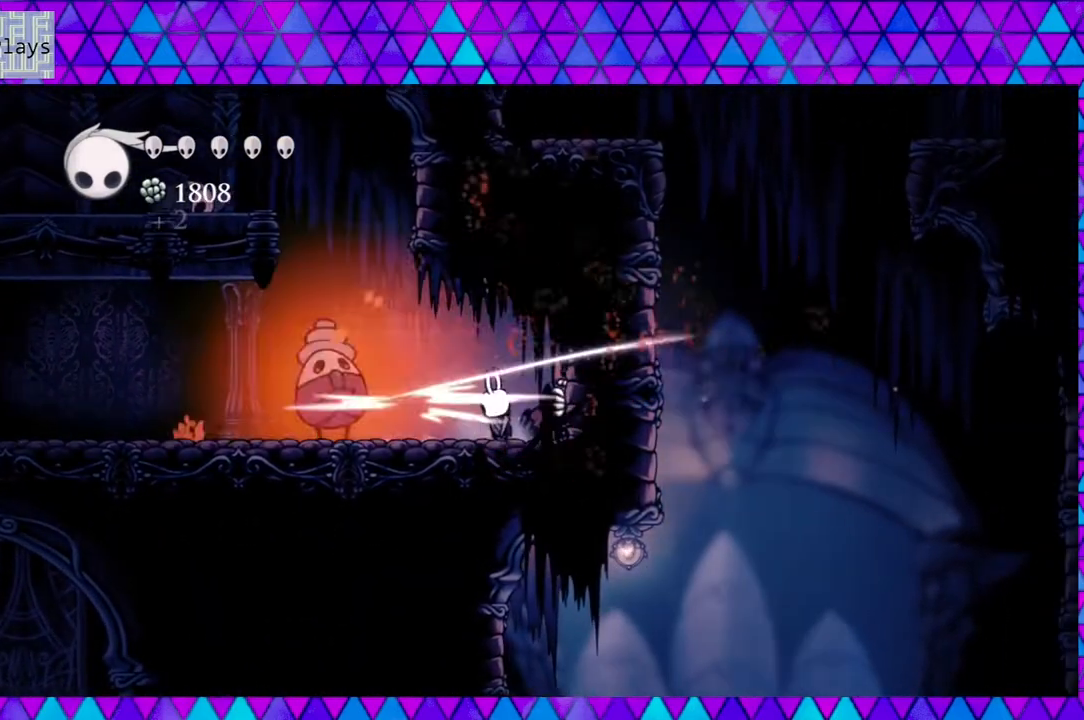
{"buttons": ["Y"], "left_stick": "center", "right_stick": "center", "events": [[17, "DPAD_LEFT", "up"], [183, "Y", "up"], [250, "DPAD_LEFT", "down"], [417, "Y", "down"], [500, "DPAD_LEFT", "up"]]}
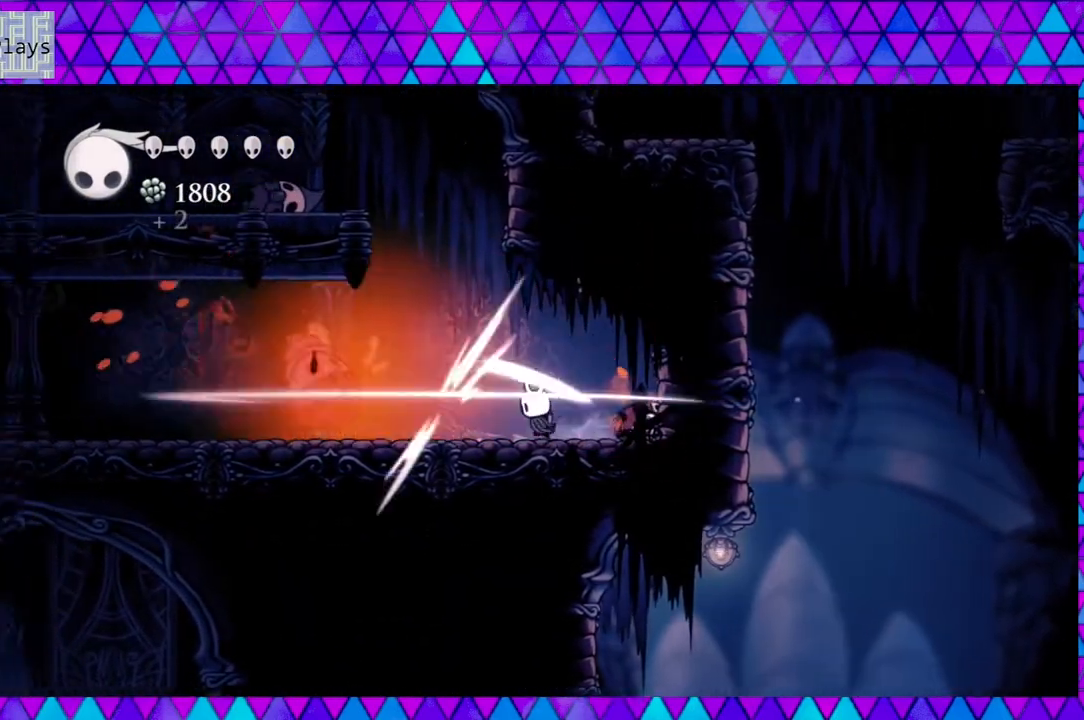
{"buttons": ["DPAD_LEFT"], "left_stick": "center", "right_stick": "center", "events": [[83, "Y", "up"], [183, "DPAD_LEFT", "down"]]}
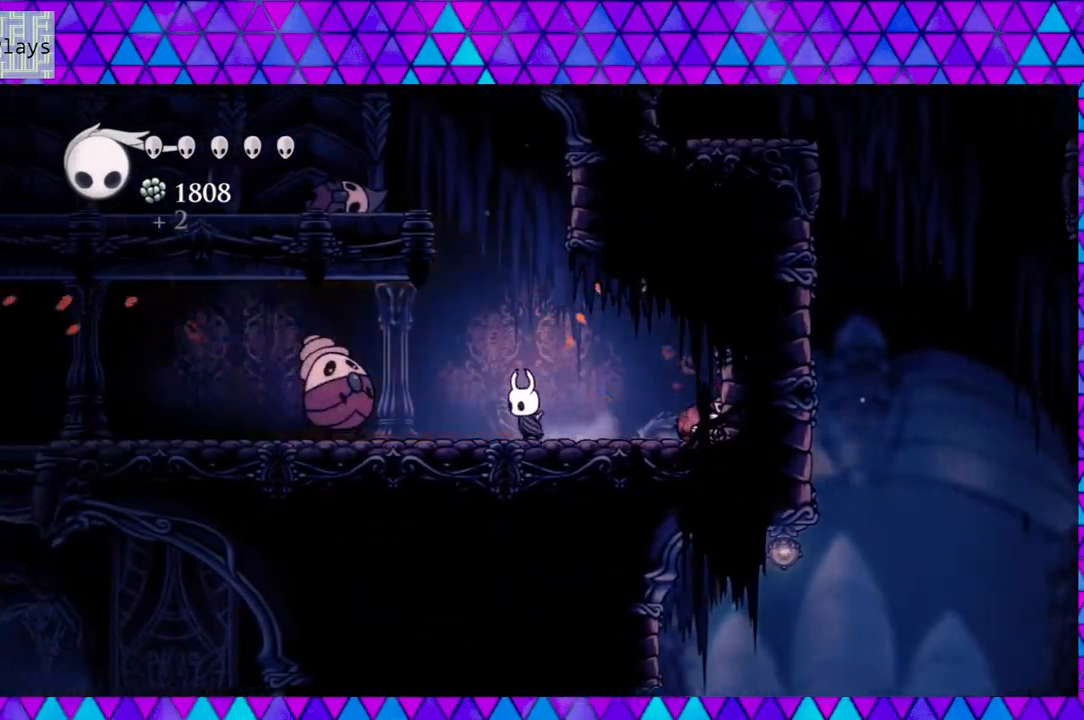
{"buttons": ["DPAD_RIGHT"], "left_stick": "center", "right_stick": "center", "events": [[67, "Y", "down"], [150, "DPAD_LEFT", "up"], [233, "Y", "up"], [300, "DPAD_RIGHT", "down"]]}
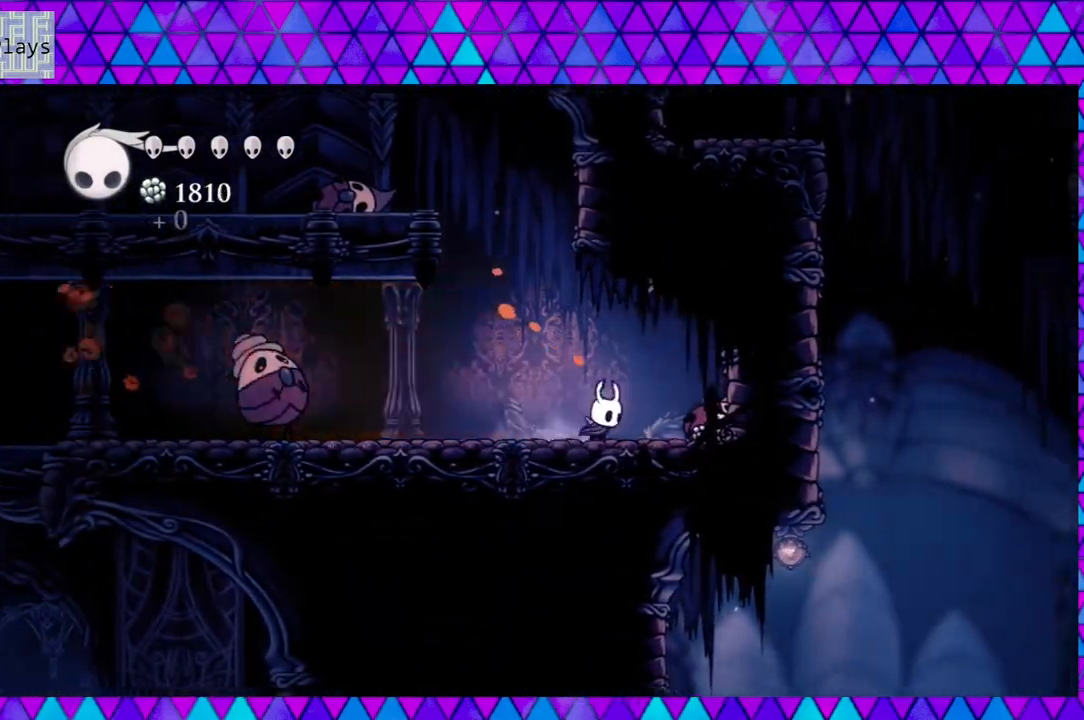
{"buttons": ["DPAD_LEFT"], "left_stick": "center", "right_stick": "center", "events": [[283, "DPAD_RIGHT", "up"], [317, "DPAD_LEFT", "down"]]}
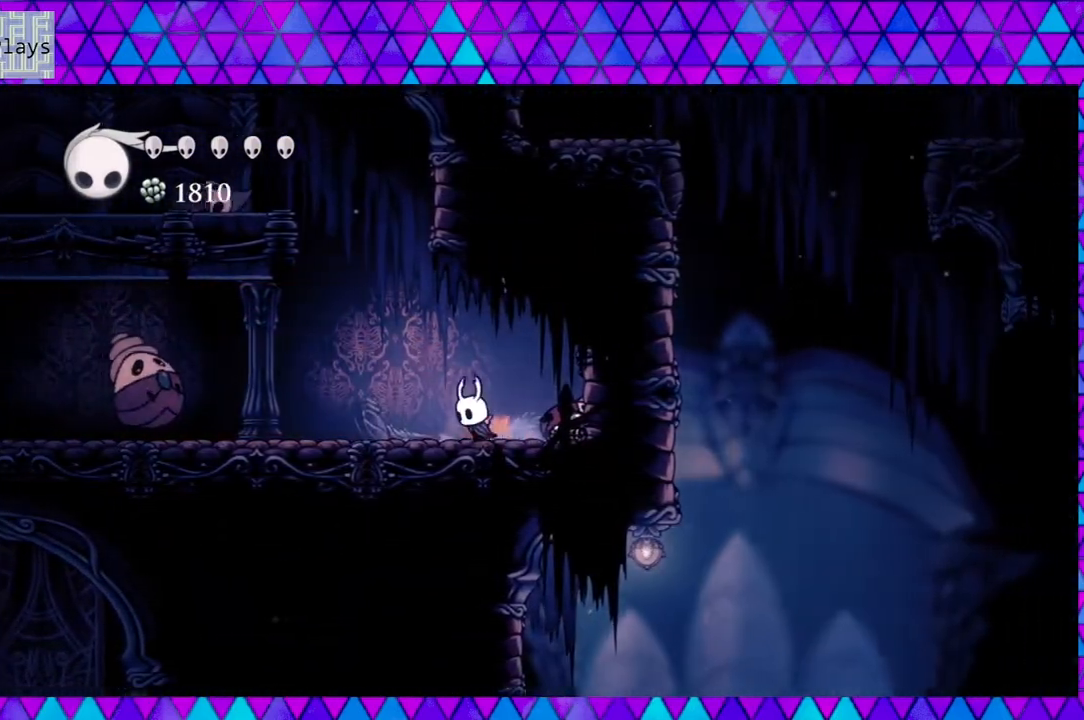
{"buttons": ["DPAD_LEFT"], "left_stick": "center", "right_stick": "center", "events": []}
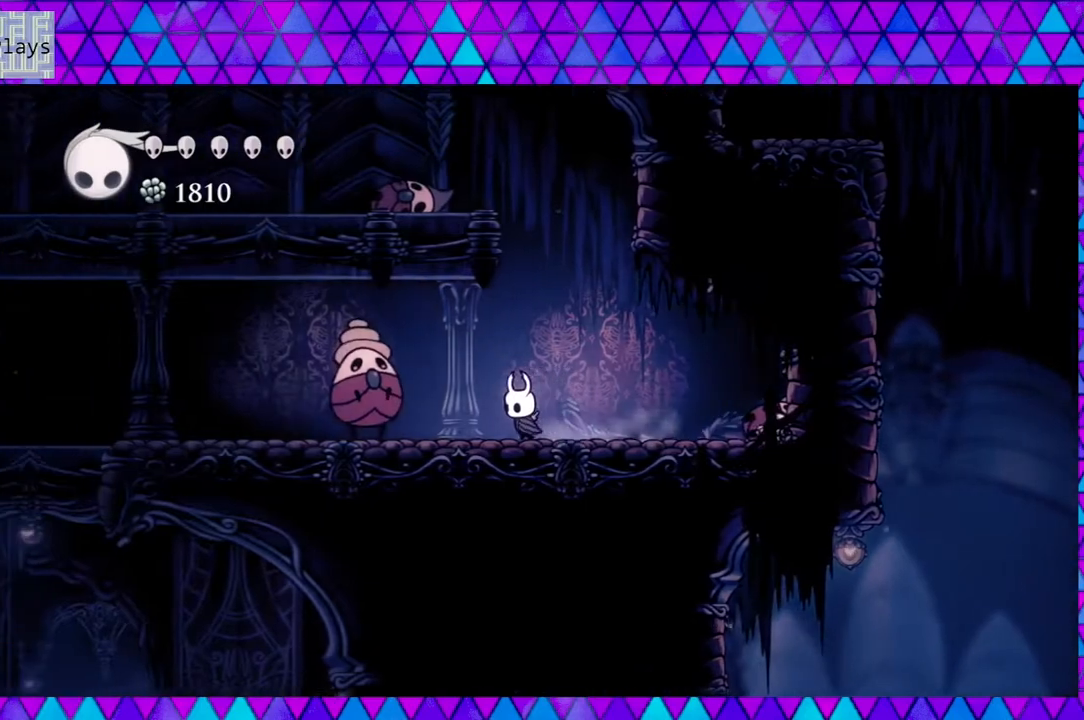
{"buttons": ["R2", "DPAD_RIGHT"], "left_stick": "center", "right_stick": "center", "events": [[50, "Y", "down"], [117, "DPAD_LEFT", "up"], [183, "Y", "up"], [217, "DPAD_RIGHT", "down"], [350, "R2", "down"]]}
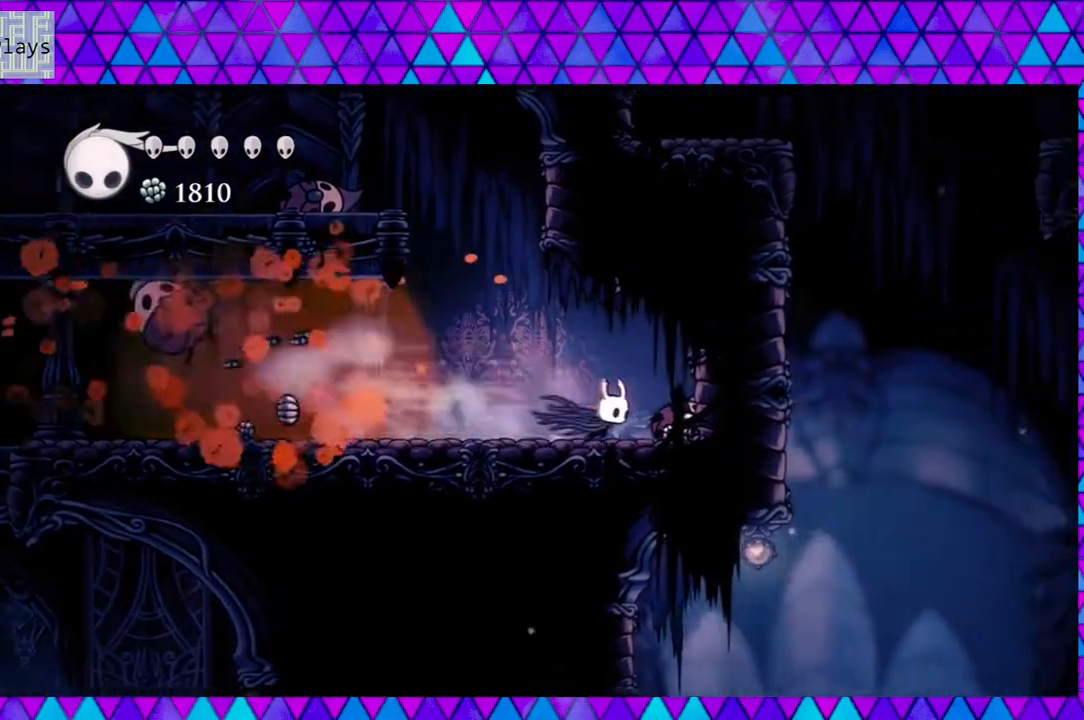
{"buttons": ["R2", "DPAD_LEFT"], "left_stick": "center", "right_stick": "center", "events": [[267, "DPAD_LEFT", "down"], [267, "DPAD_RIGHT", "up"], [267, "R2", "up"], [433, "R2", "down"]]}
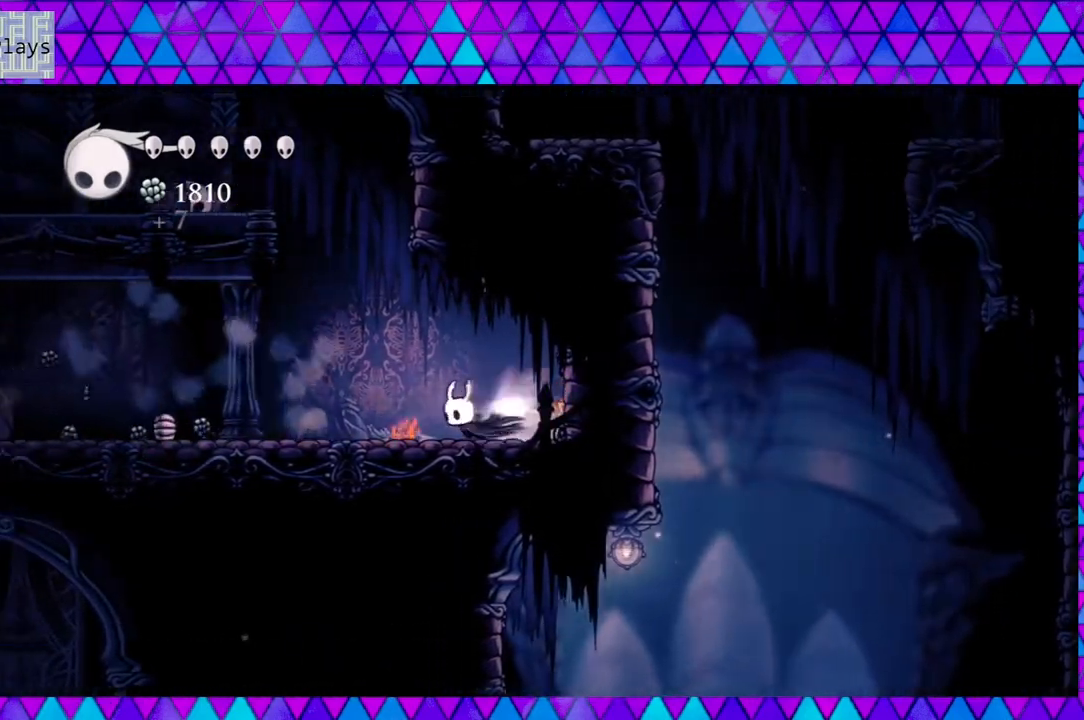
{"buttons": ["DPAD_LEFT"], "left_stick": "center", "right_stick": "center", "events": [[483, "R2", "up"]]}
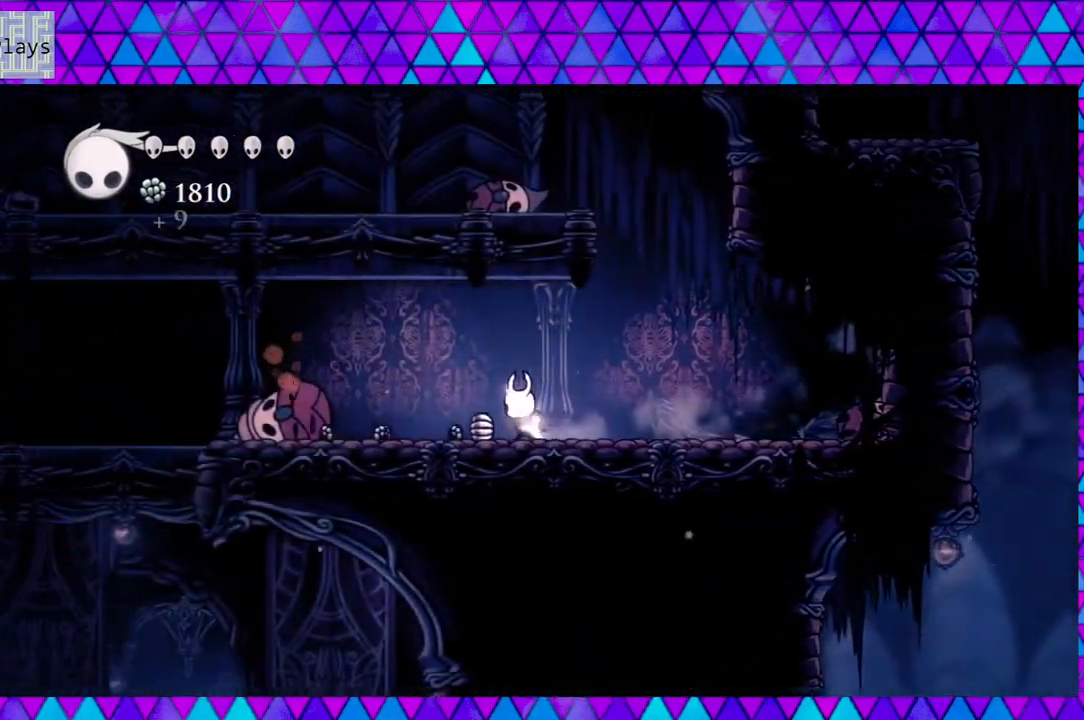
{"buttons": ["R2", "DPAD_LEFT"], "left_stick": "center", "right_stick": "center", "events": [[167, "R2", "down"]]}
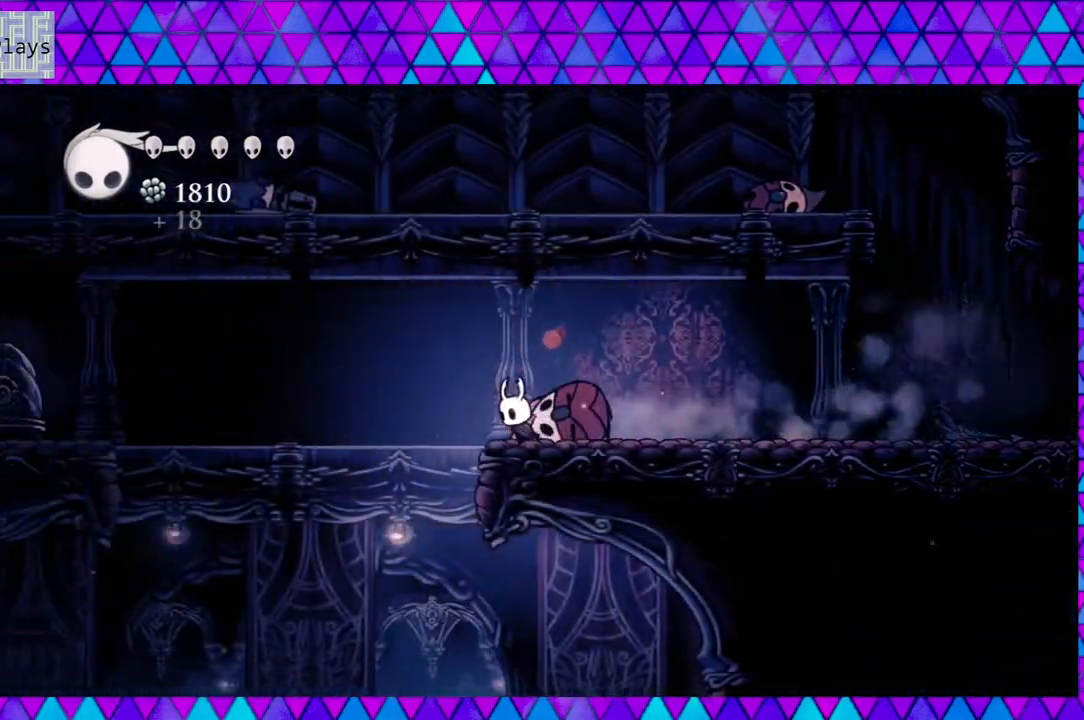
{"buttons": ["R2", "DPAD_LEFT"], "left_stick": "center", "right_stick": "center", "events": [[17, "R2", "up"], [133, "B", "down"], [200, "DPAD_UP", "down"], [267, "DPAD_UP", "up"], [400, "B", "up"], [500, "R2", "down"]]}
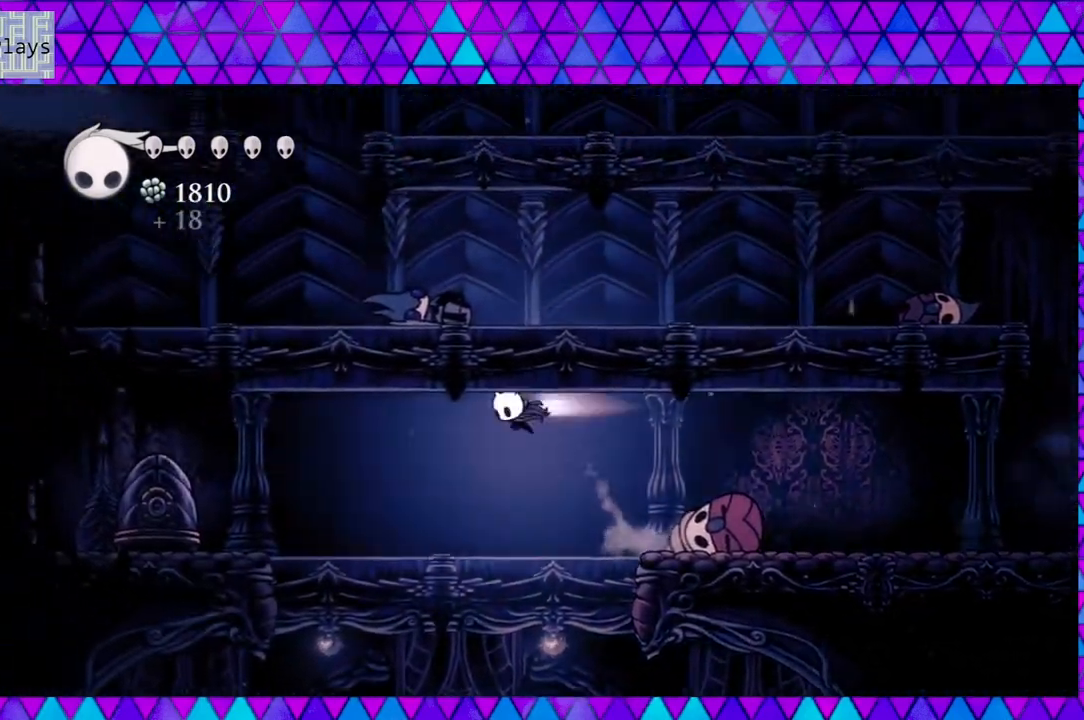
{"buttons": ["DPAD_LEFT"], "left_stick": "center", "right_stick": "center", "events": [[450, "R2", "up"]]}
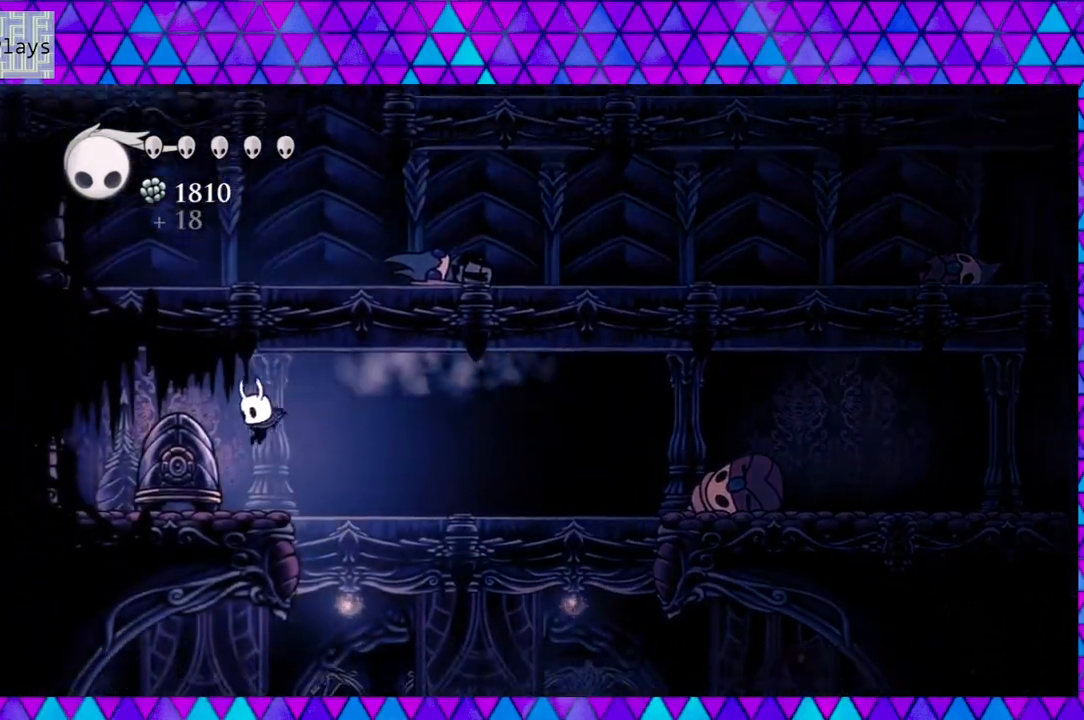
{"buttons": [], "left_stick": "center", "right_stick": "center", "events": [[217, "DPAD_LEFT", "up"]]}
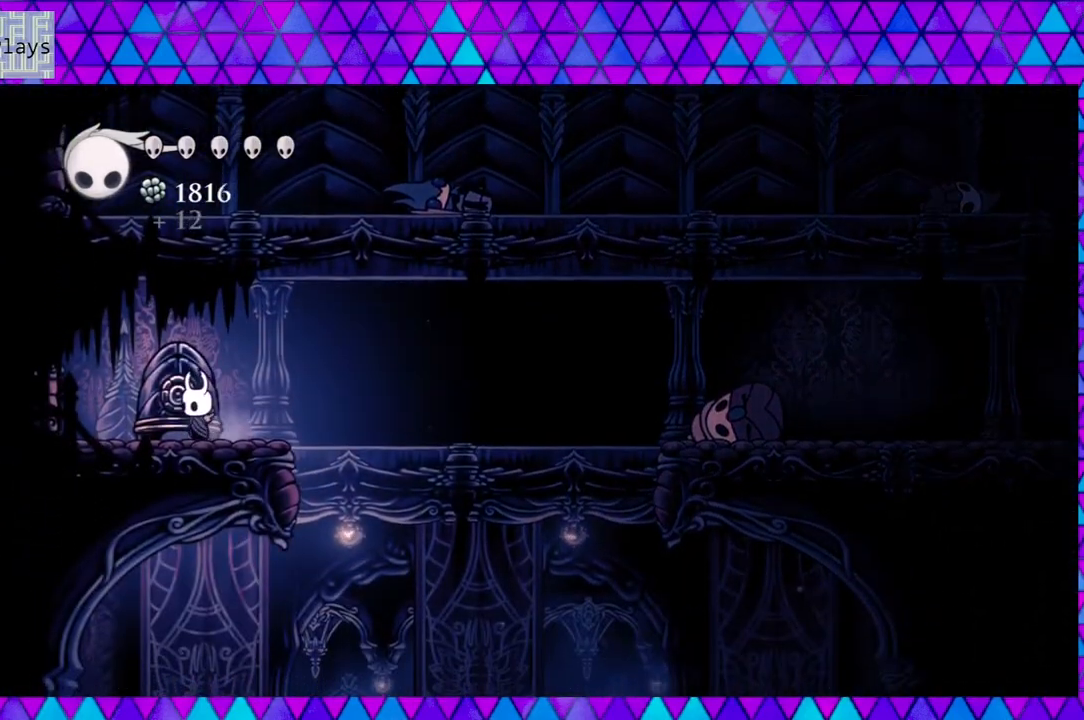
{"buttons": ["DPAD_UP"], "left_stick": "center", "right_stick": "center", "events": [[133, "DPAD_UP", "down"], [250, "Y", "down"], [417, "Y", "up"]]}
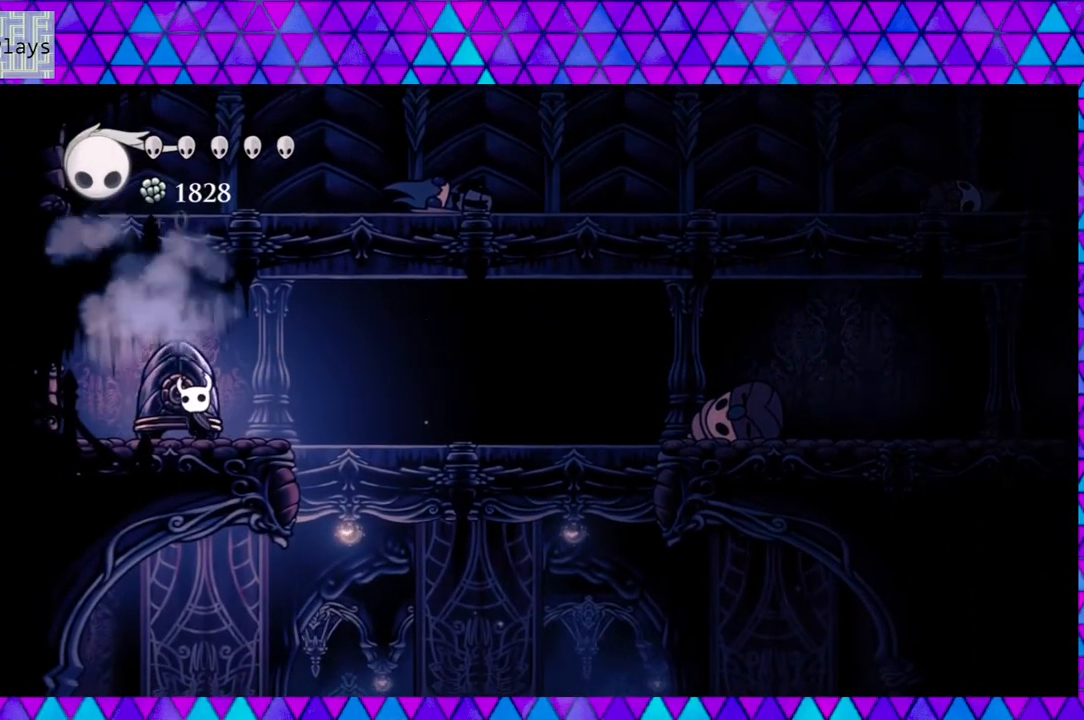
{"buttons": ["DPAD_UP"], "left_stick": "center", "right_stick": "center", "events": [[200, "Y", "down"], [333, "Y", "up"]]}
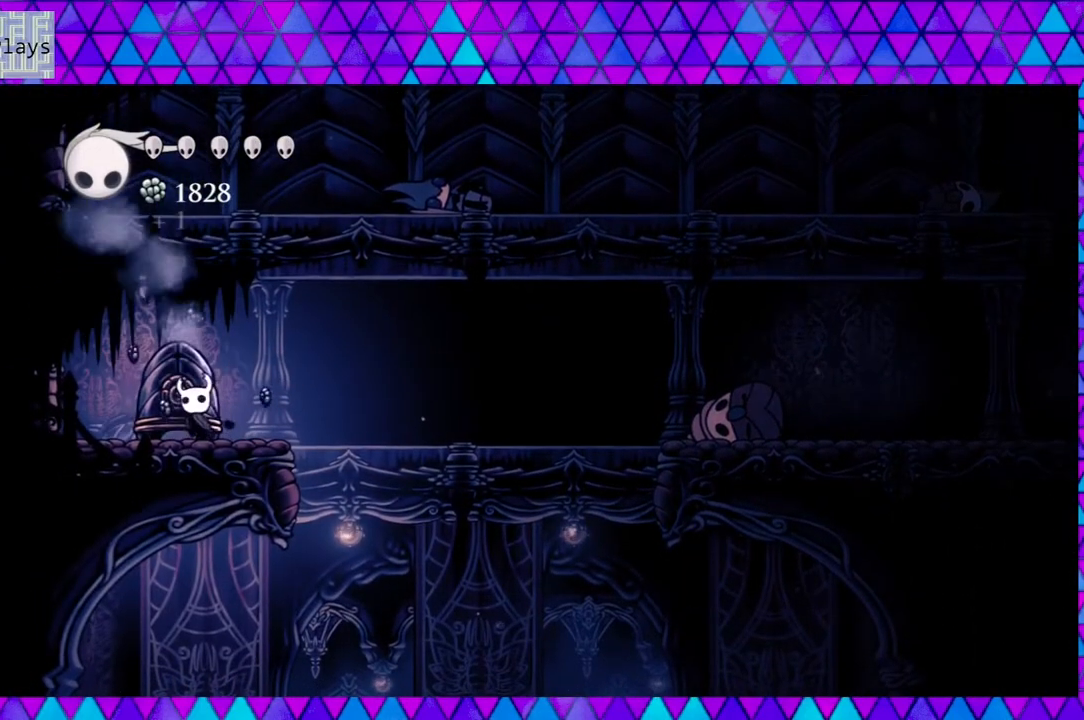
{"buttons": ["Y", "DPAD_UP"], "left_stick": "center", "right_stick": "center", "events": [[67, "Y", "down"], [217, "Y", "up"], [450, "Y", "down"]]}
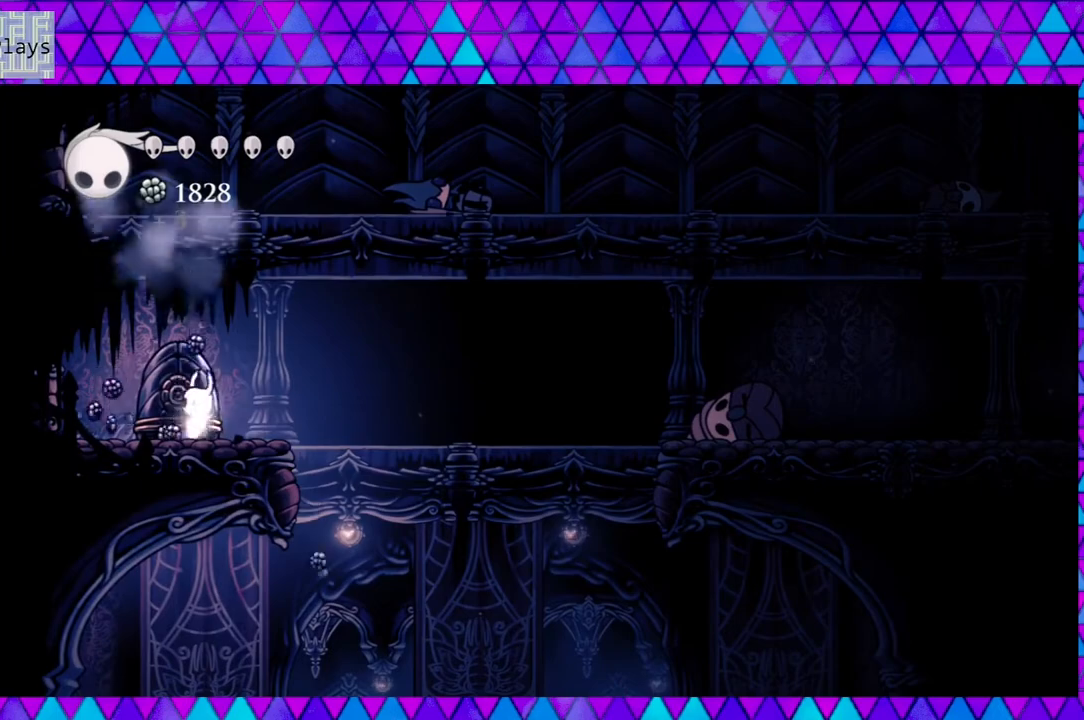
{"buttons": ["Y", "DPAD_UP"], "left_stick": "center", "right_stick": "center", "events": [[133, "Y", "up"], [383, "Y", "down"]]}
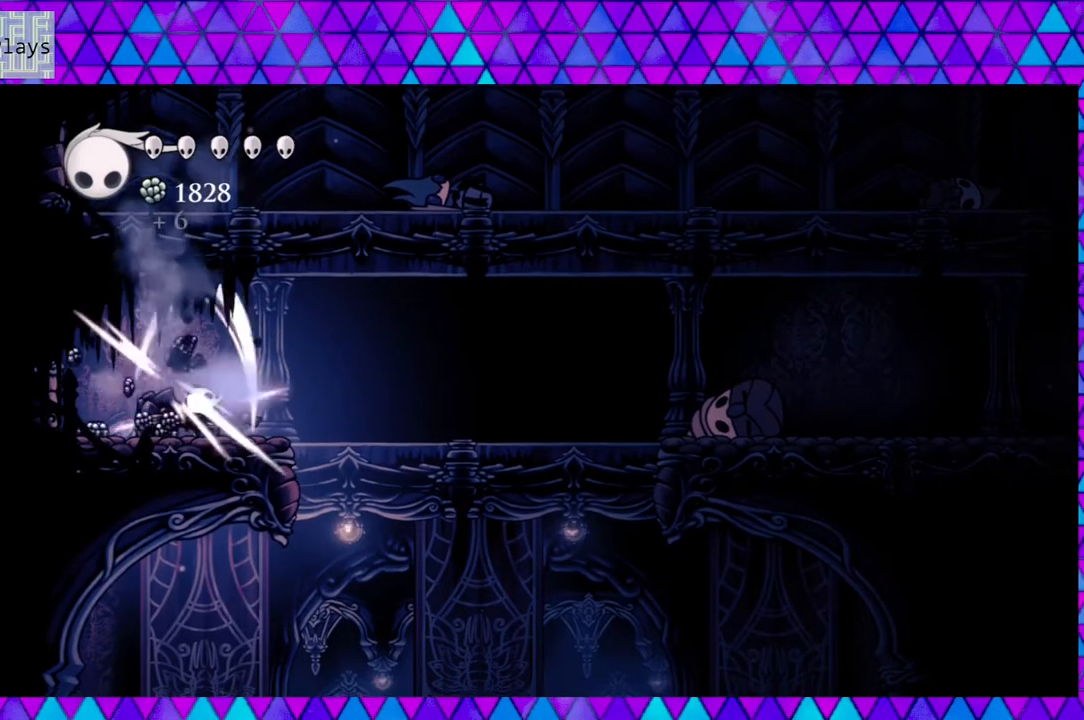
{"buttons": [], "left_stick": "center", "right_stick": "center", "events": [[33, "Y", "up"], [200, "Y", "down"], [333, "Y", "up"], [417, "DPAD_UP", "up"]]}
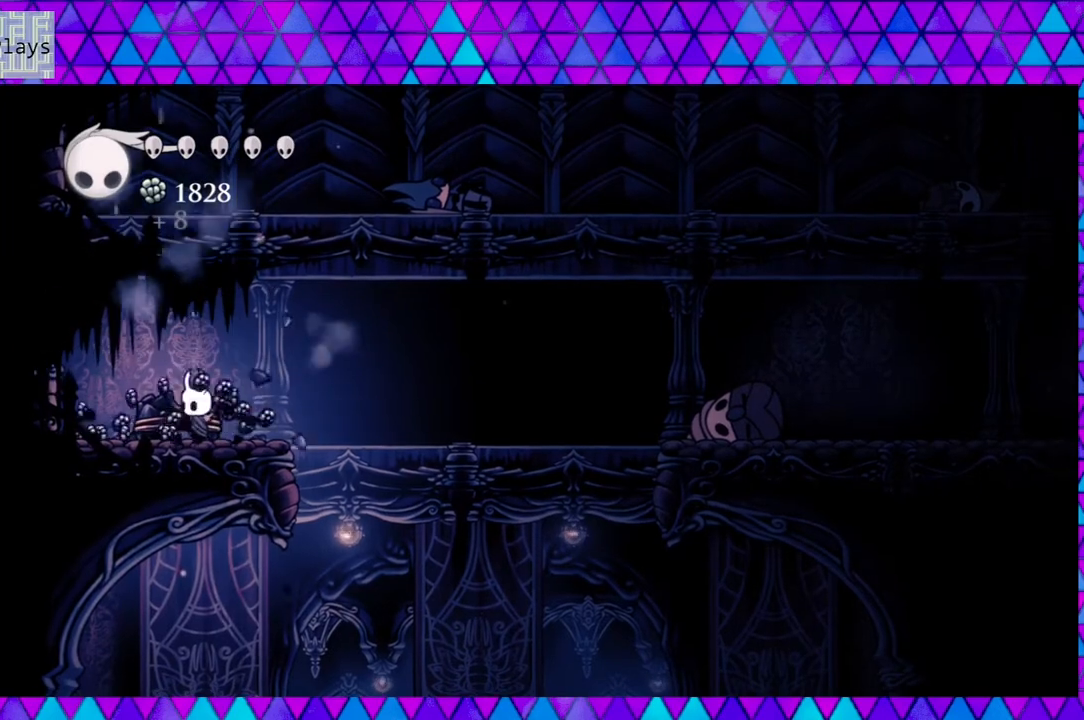
{"buttons": [], "left_stick": "center", "right_stick": "center", "events": [[33, "DPAD_LEFT", "down"], [500, "DPAD_LEFT", "up"]]}
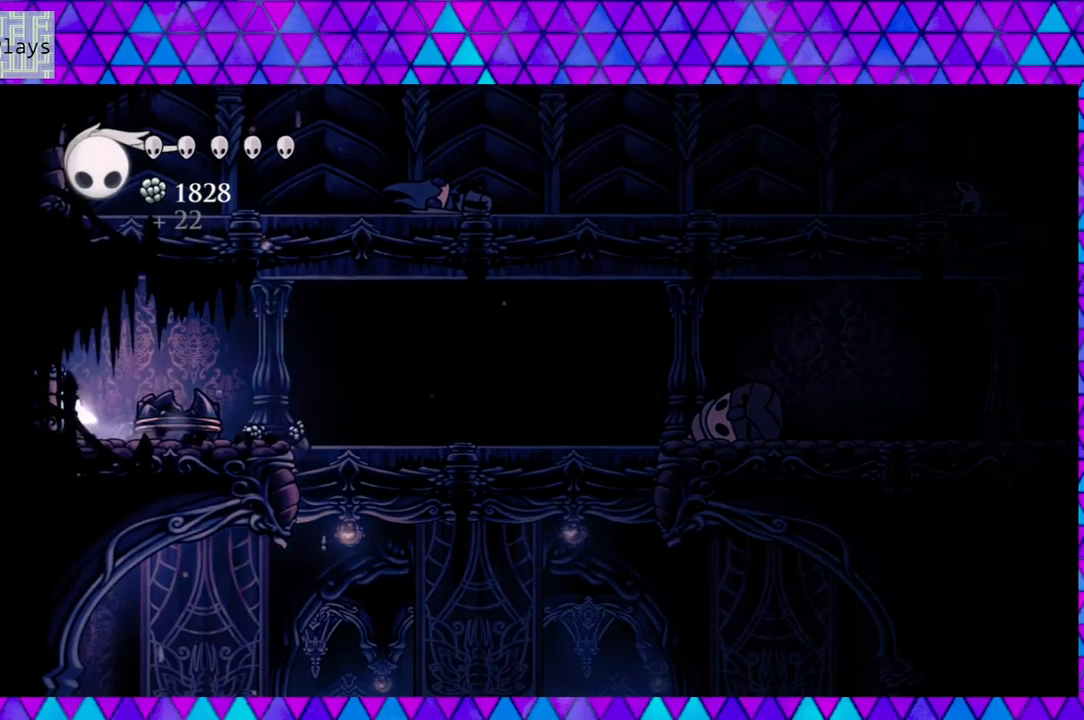
{"buttons": ["DPAD_RIGHT"], "left_stick": "center", "right_stick": "center", "events": [[117, "DPAD_RIGHT", "down"]]}
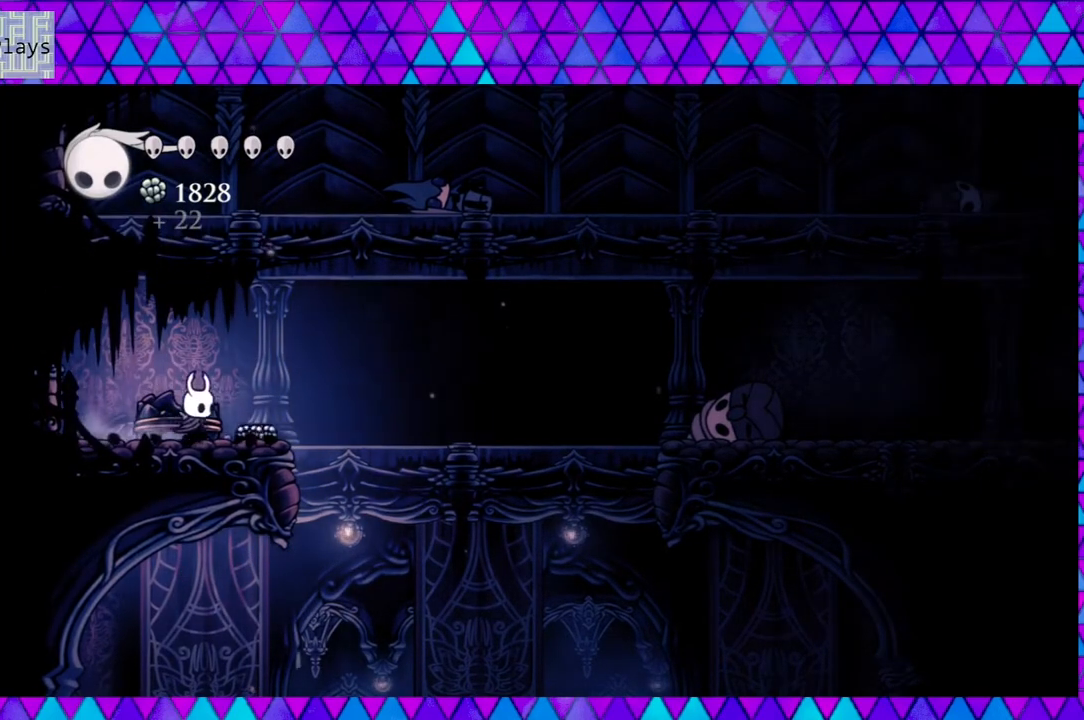
{"buttons": ["DPAD_RIGHT"], "left_stick": "center", "right_stick": "center", "events": []}
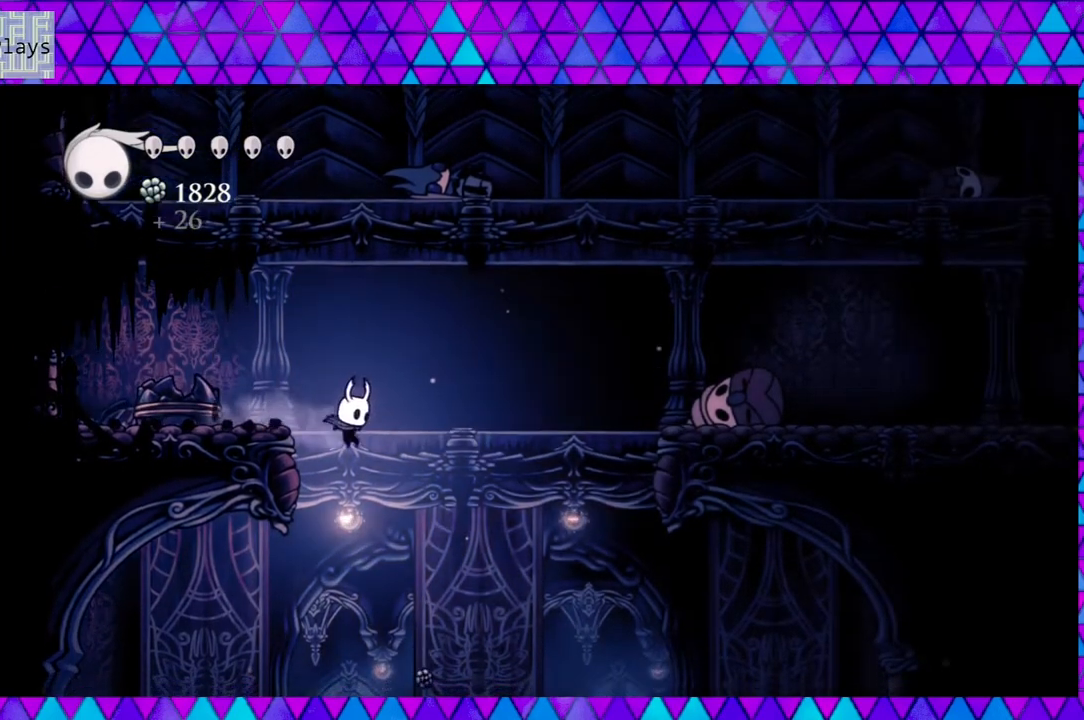
{"buttons": ["B"], "left_stick": "center", "right_stick": "center", "events": [[100, "DPAD_RIGHT", "up"], [333, "B", "down"]]}
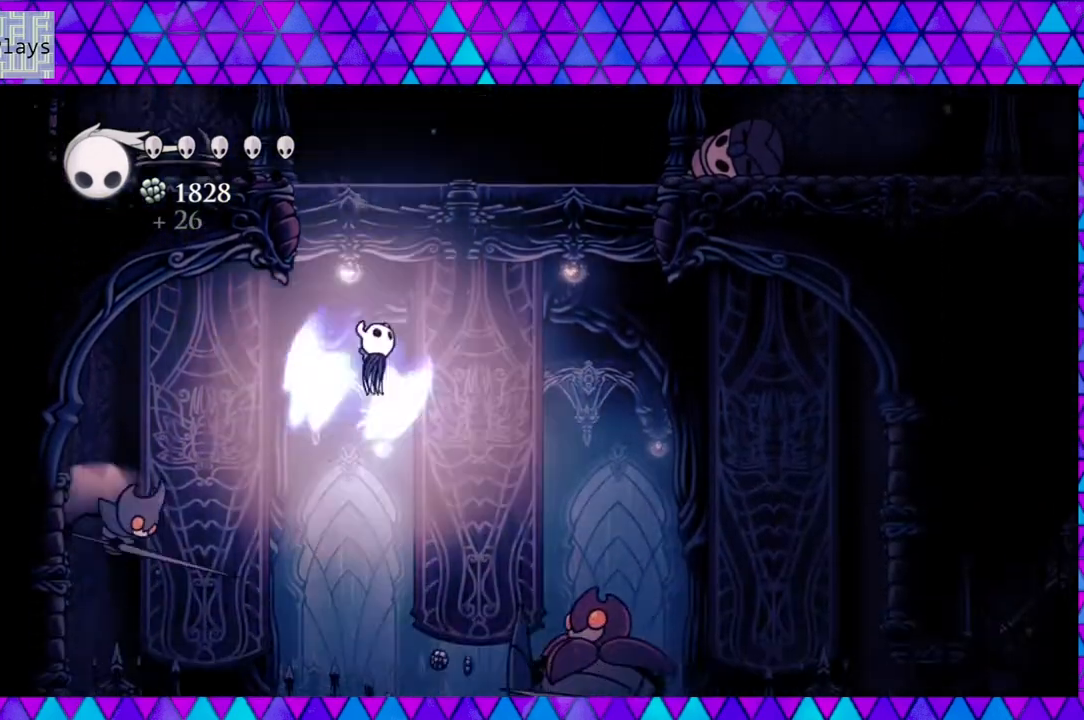
{"buttons": [], "left_stick": "center", "right_stick": "center", "events": [[33, "B", "up"]]}
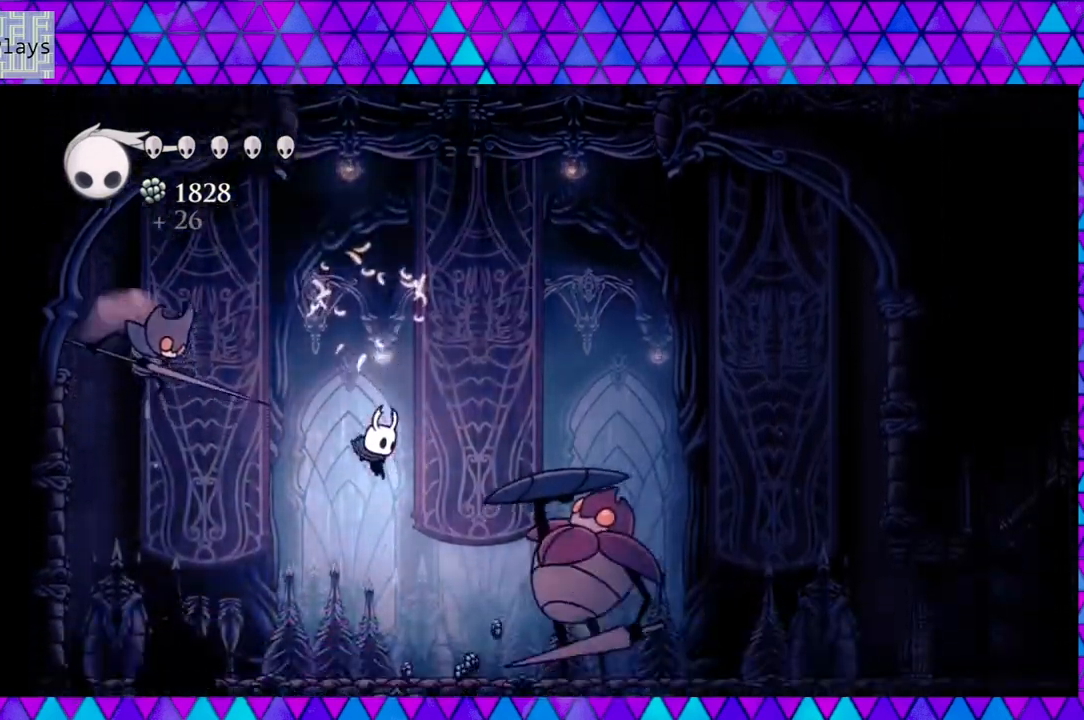
{"buttons": ["B", "DPAD_LEFT"], "left_stick": "center", "right_stick": "center", "events": [[67, "Y", "down"], [283, "Y", "up"], [450, "DPAD_LEFT", "down"], [500, "B", "down"]]}
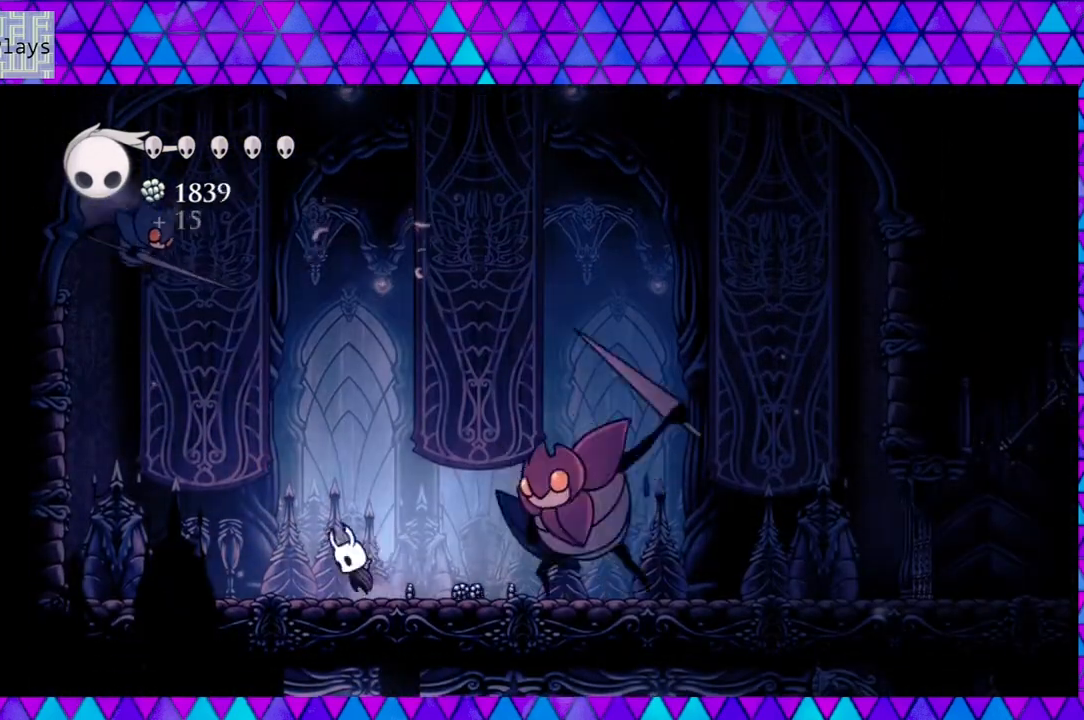
{"buttons": ["B", "R2", "DPAD_RIGHT"], "left_stick": "center", "right_stick": "center", "events": [[100, "DPAD_LEFT", "up"], [200, "DPAD_RIGHT", "down"], [467, "R2", "down"]]}
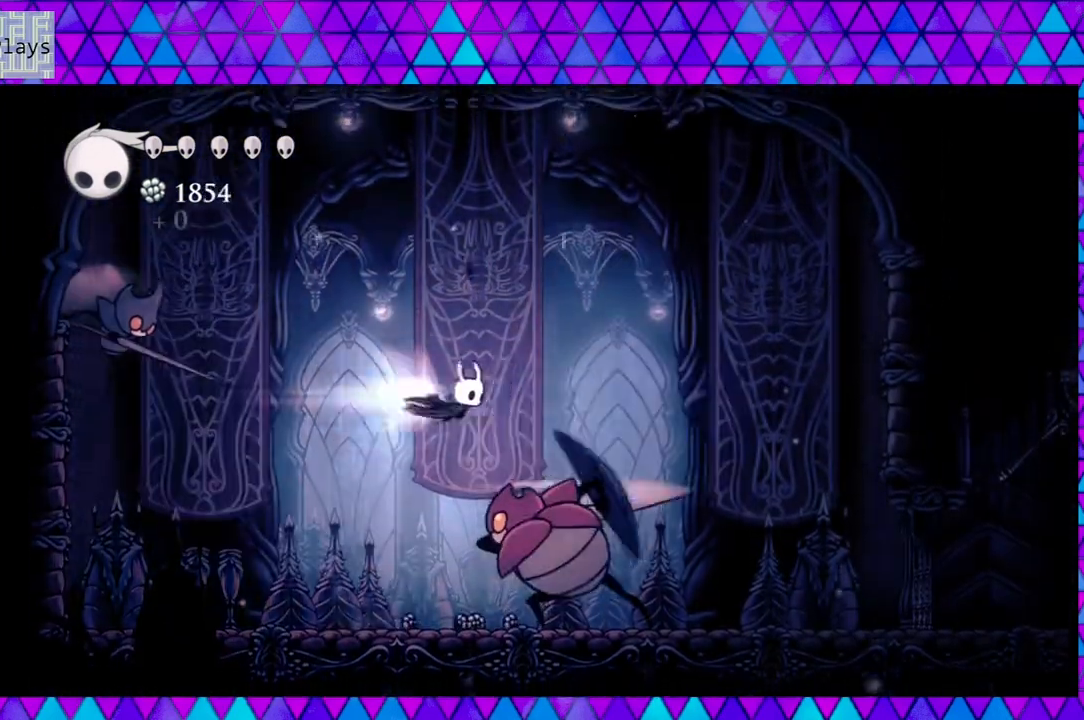
{"buttons": ["DPAD_RIGHT"], "left_stick": "center", "right_stick": "center", "events": [[283, "R2", "up"], [483, "B", "up"]]}
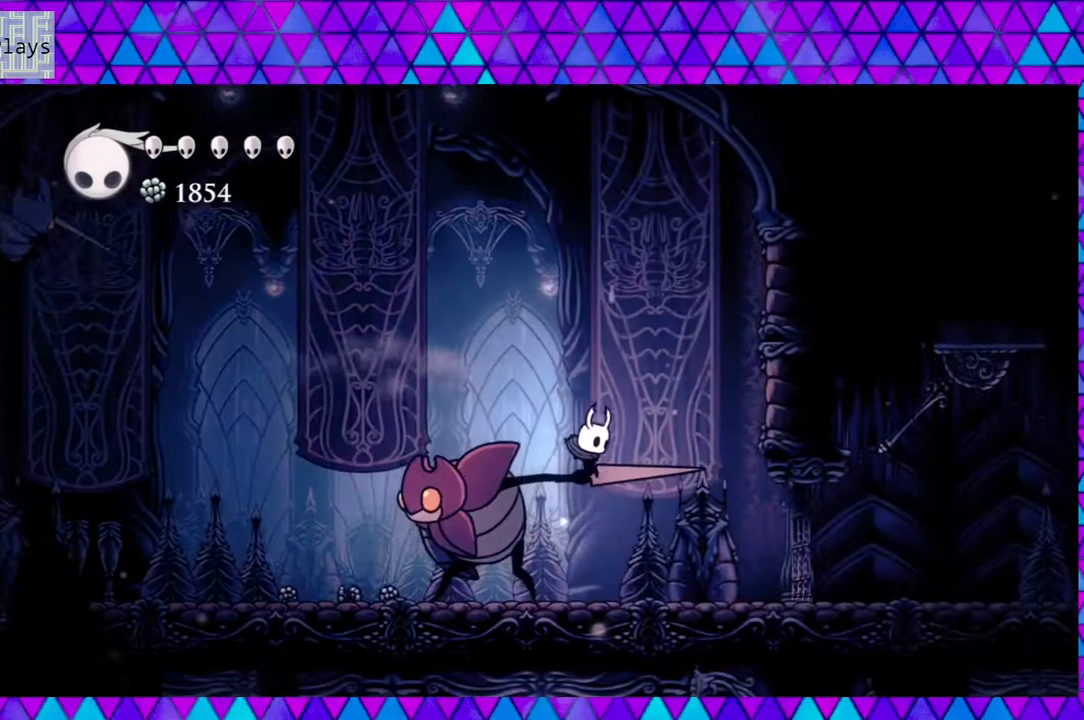
{"buttons": ["DPAD_RIGHT"], "left_stick": "center", "right_stick": "center", "events": [[83, "Y", "down"], [200, "Y", "up"]]}
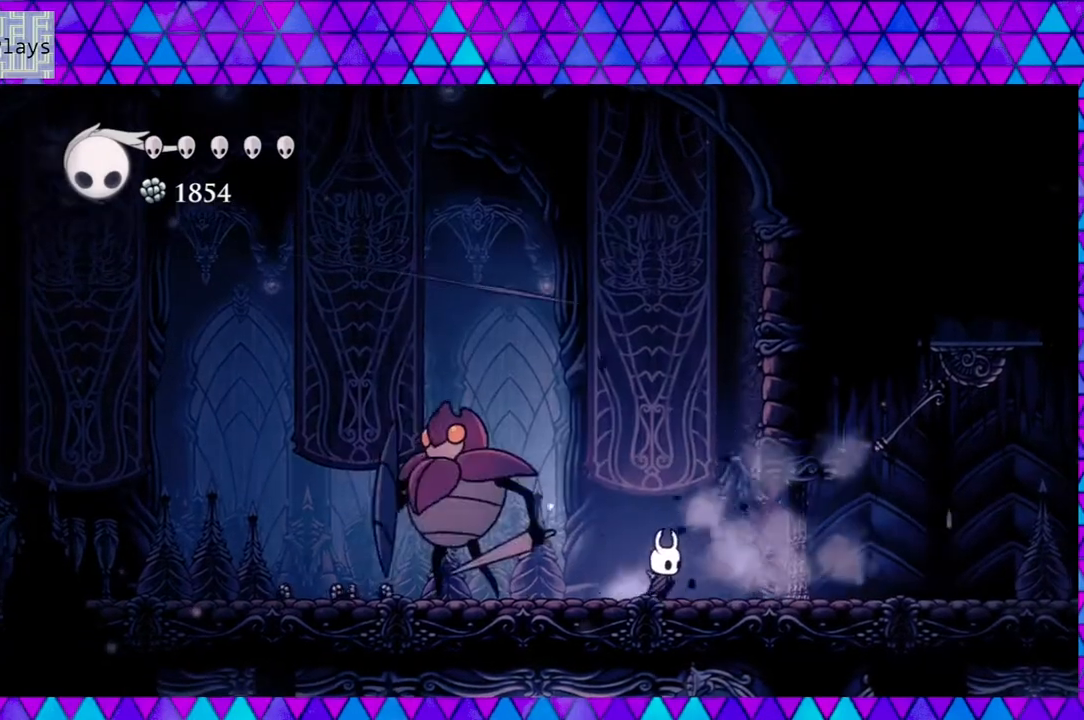
{"buttons": ["DPAD_RIGHT"], "left_stick": "center", "right_stick": "center", "events": []}
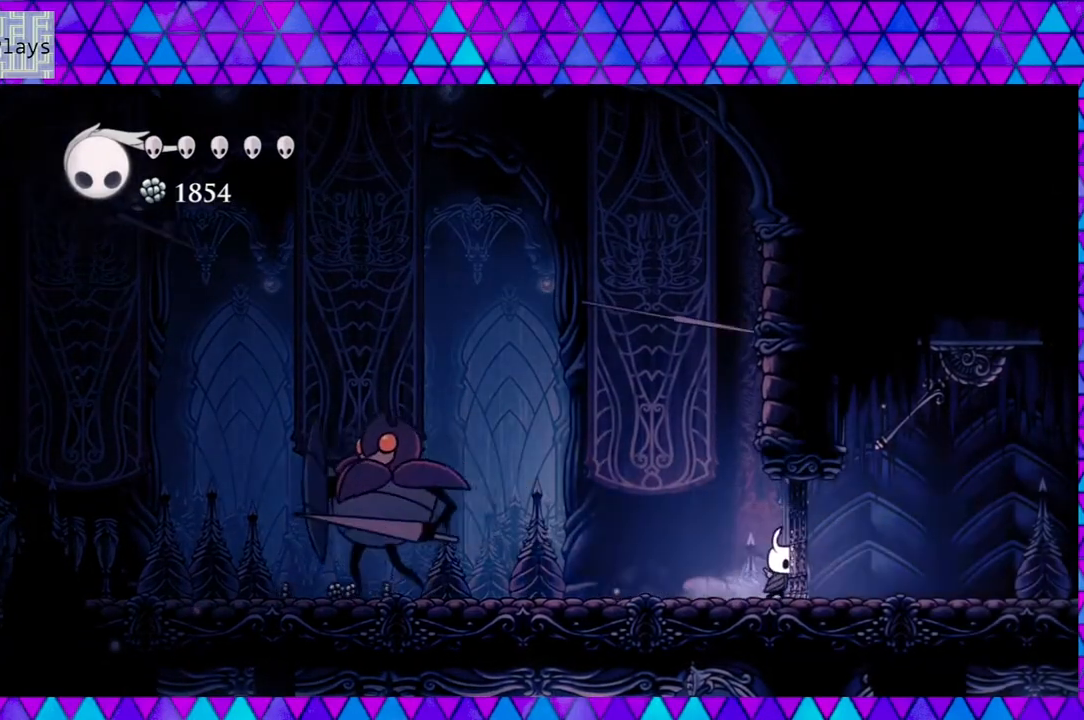
{"buttons": ["DPAD_LEFT"], "left_stick": "center", "right_stick": "center", "events": [[200, "DPAD_RIGHT", "up"], [317, "DPAD_LEFT", "down"]]}
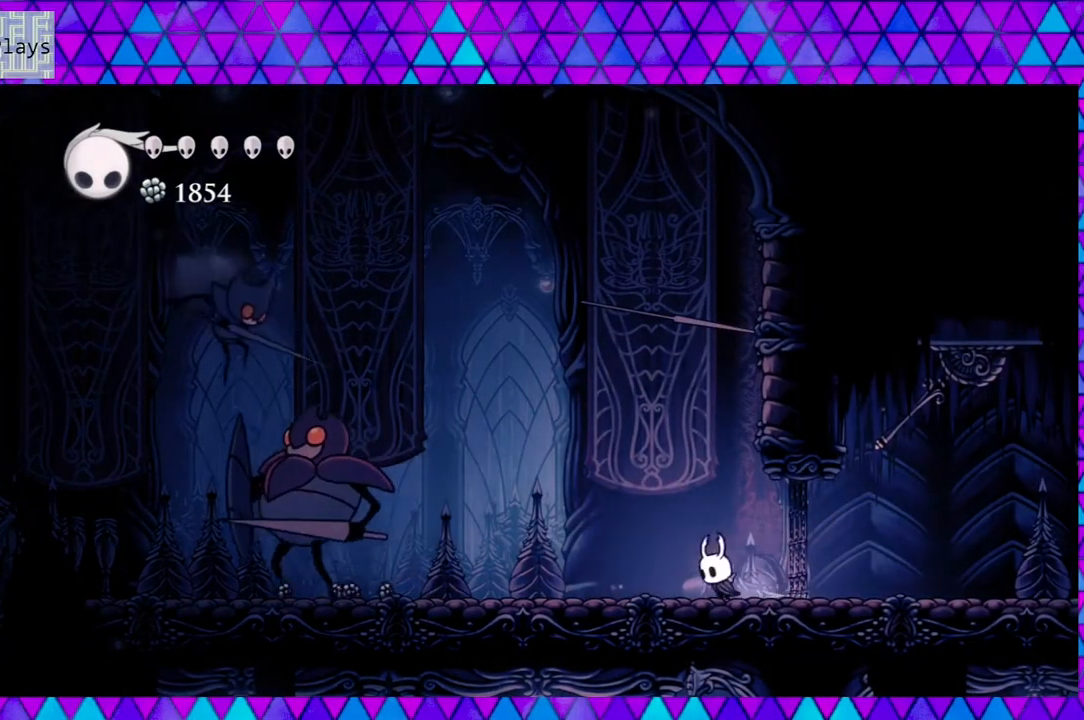
{"buttons": ["DPAD_LEFT"], "left_stick": "center", "right_stick": "center", "events": [[17, "DPAD_LEFT", "up"], [233, "DPAD_LEFT", "down"]]}